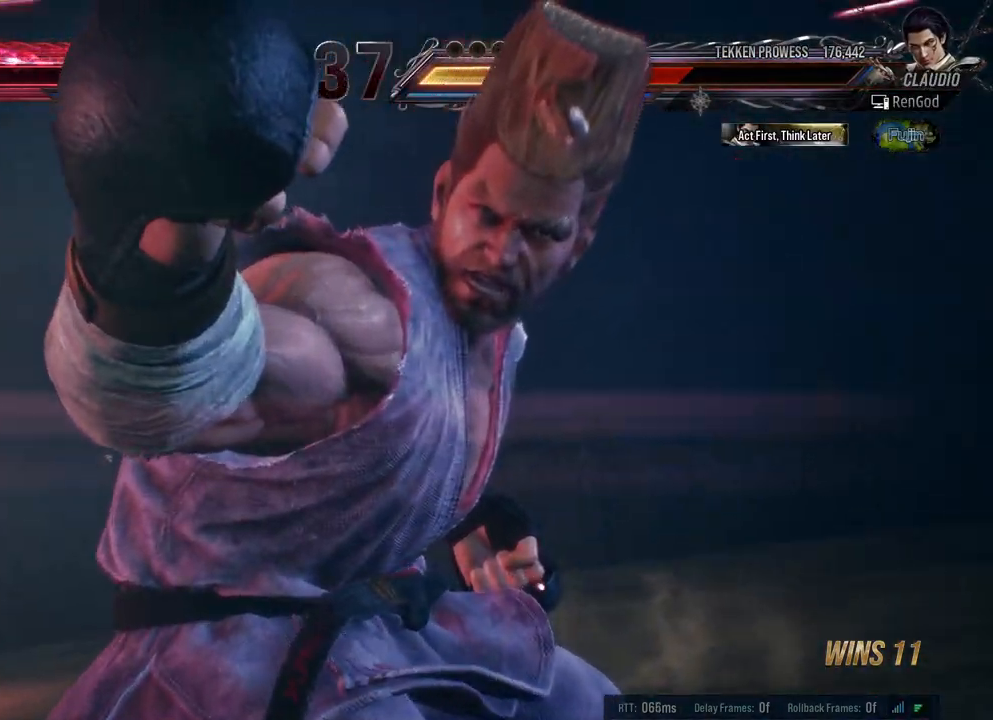
Gameplay with a controller (Xbox layout); each line is a JSON object with the inputs held at the frame after it. "events" lists button and stick changes between this image and that frame as [ms after this image, input, new state], when the widget could be followed in between. Not read: L2 R2.
{"buttons": ["A", "B", "X", "Y"], "left_stick": "center", "right_stick": "center", "events": [[417, "B", "down"], [433, "Y", "down"], [450, "X", "down"], [467, "A", "down"]]}
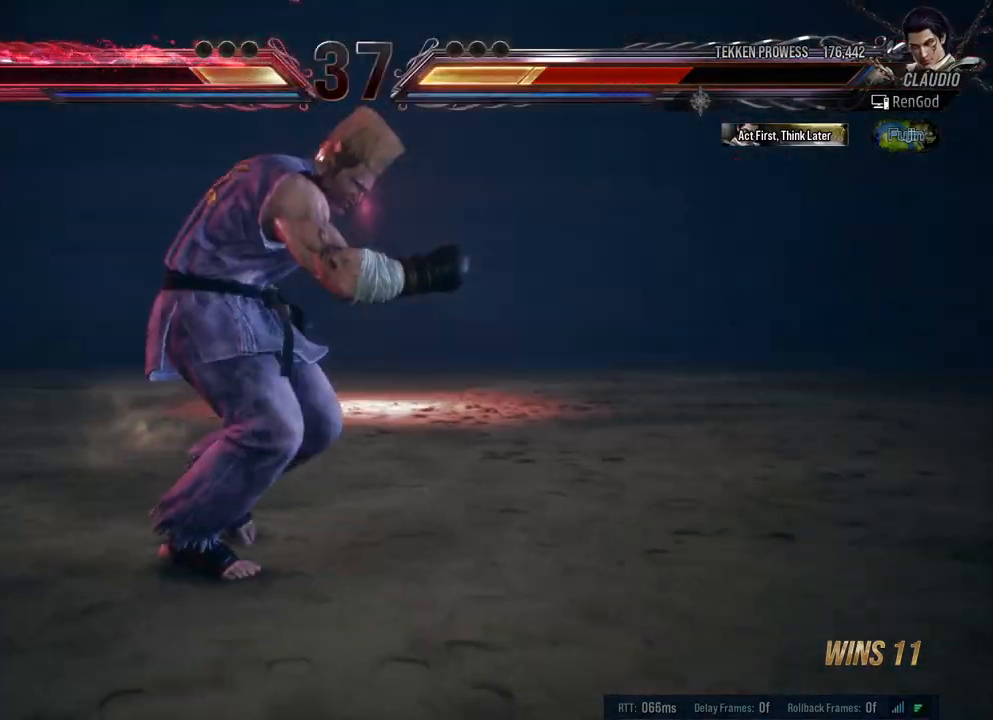
{"buttons": [], "left_stick": "center", "right_stick": "center", "events": [[83, "B", "up"], [83, "Y", "up"], [100, "A", "up"], [100, "X", "up"]]}
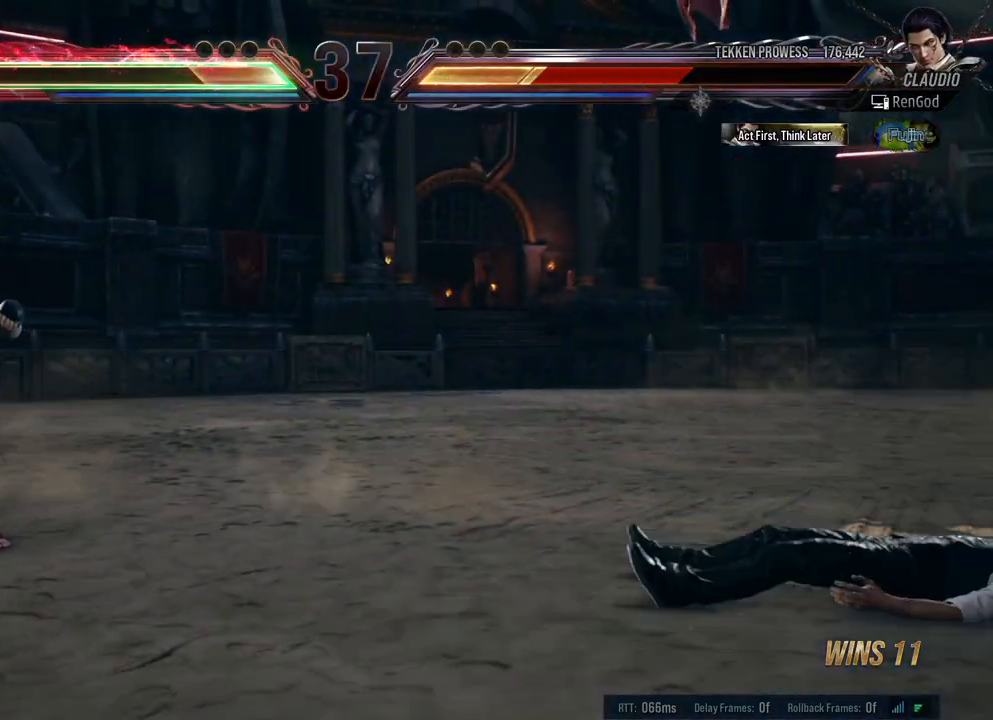
{"buttons": [], "left_stick": "right", "right_stick": "center", "events": [[100, "left_stick", "right"]]}
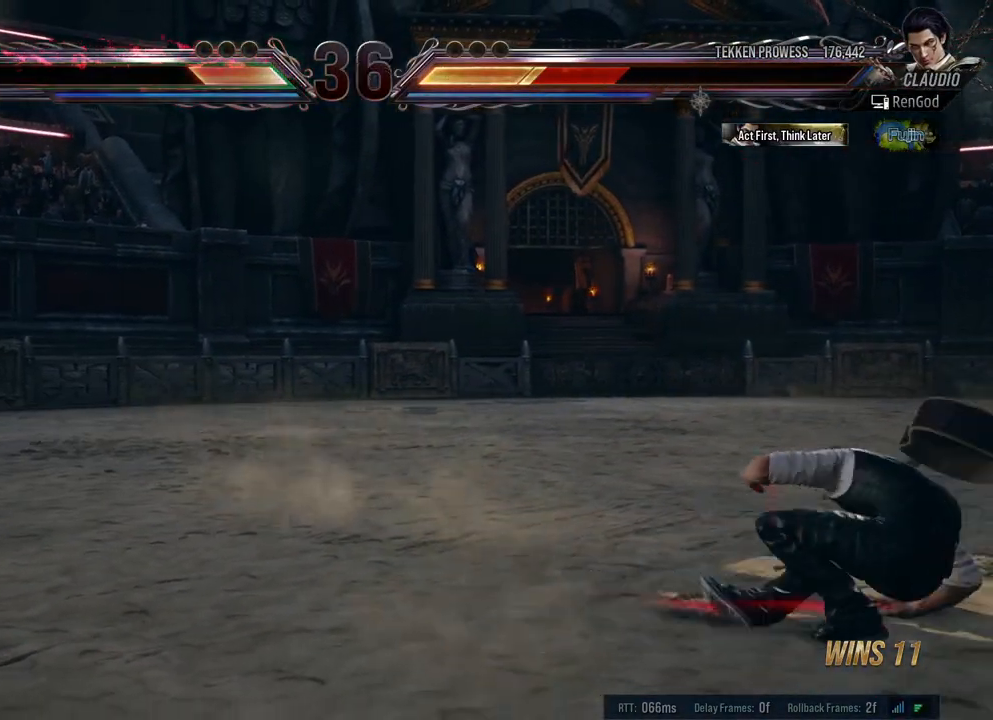
{"buttons": [], "left_stick": "left", "right_stick": "center", "events": [[117, "left_stick", "center"], [233, "left_stick", "left"], [367, "left_stick", "center"], [417, "left_stick", "left"]]}
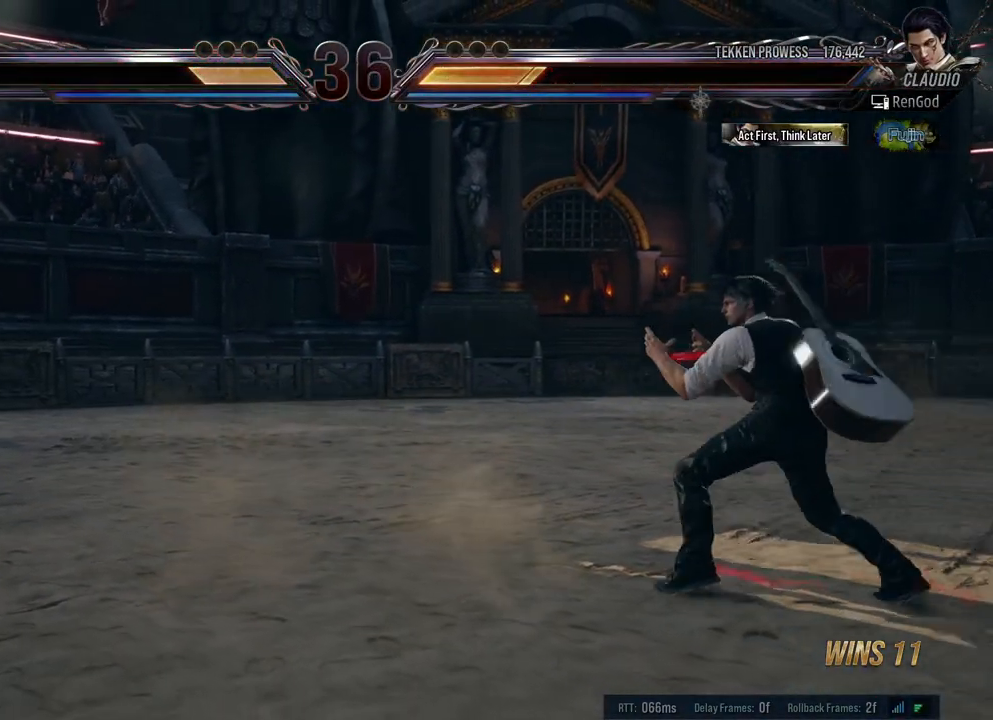
{"buttons": ["Y"], "left_stick": "left", "right_stick": "center", "events": [[167, "left_stick", "center"], [217, "left_stick", "left"], [400, "Y", "down"]]}
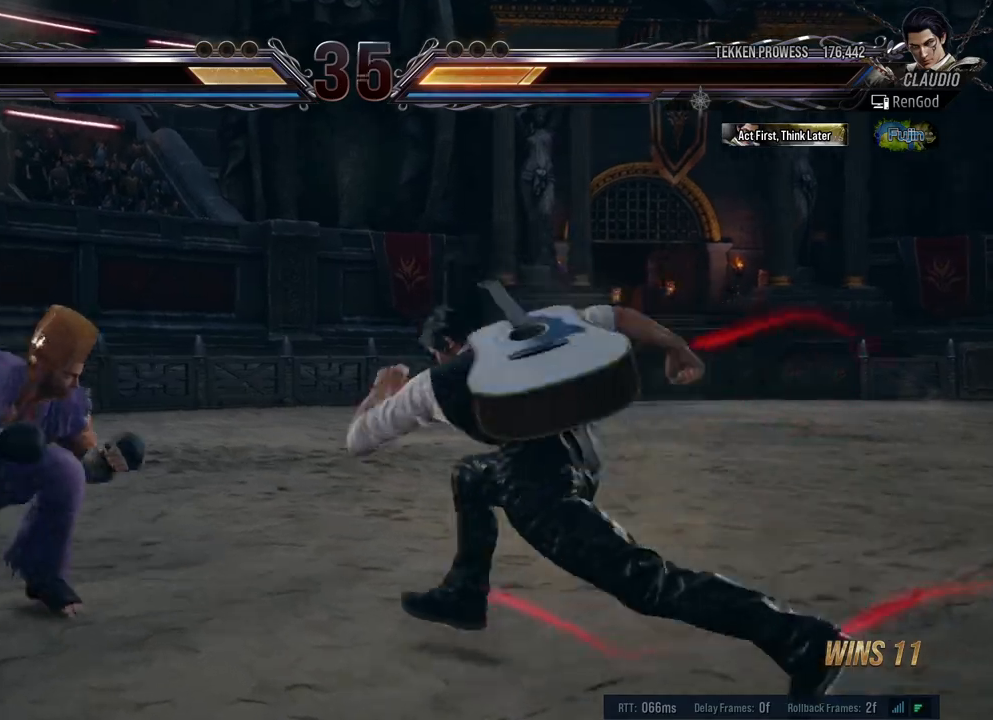
{"buttons": [], "left_stick": "left", "right_stick": "center", "events": [[83, "Y", "up"]]}
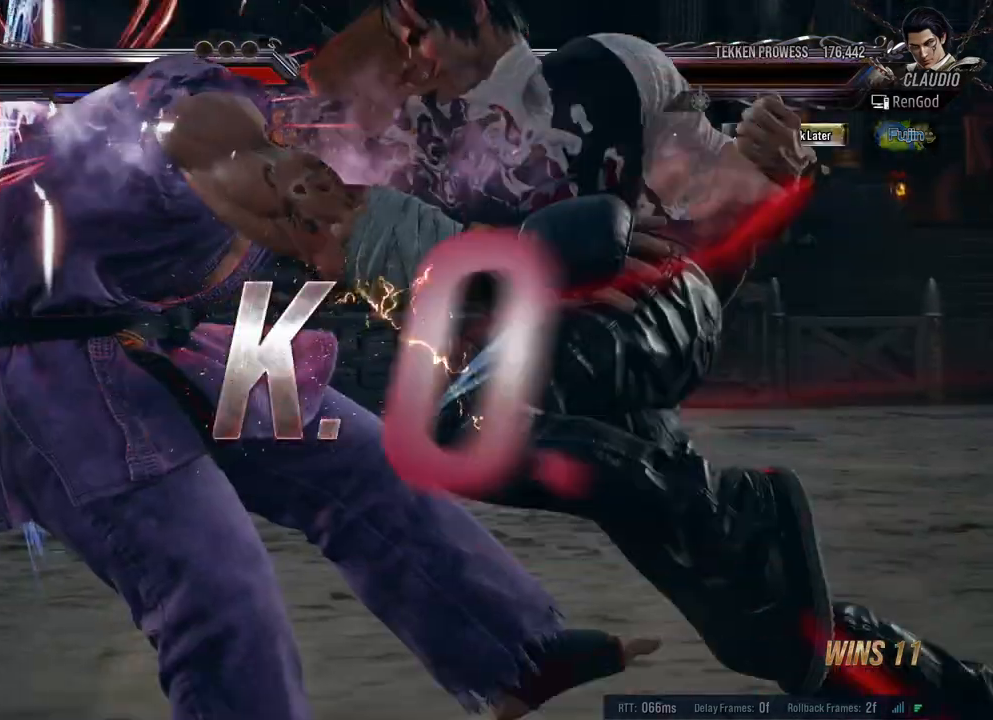
{"buttons": [], "left_stick": "left", "right_stick": "center", "events": []}
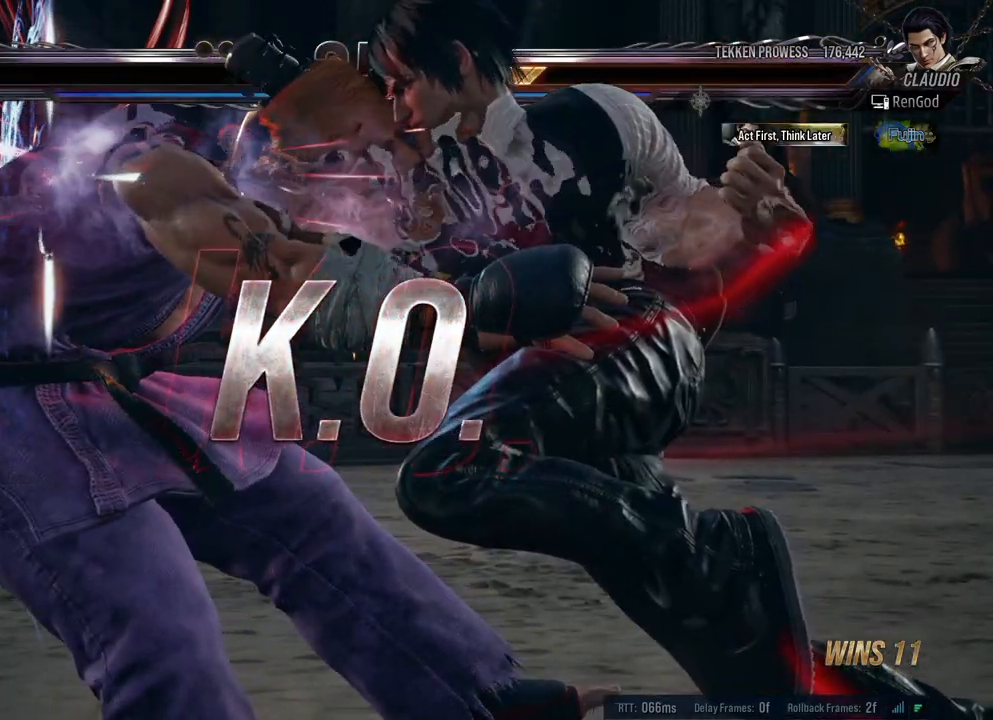
{"buttons": [], "left_stick": "center", "right_stick": "center", "events": [[50, "left_stick", "center"]]}
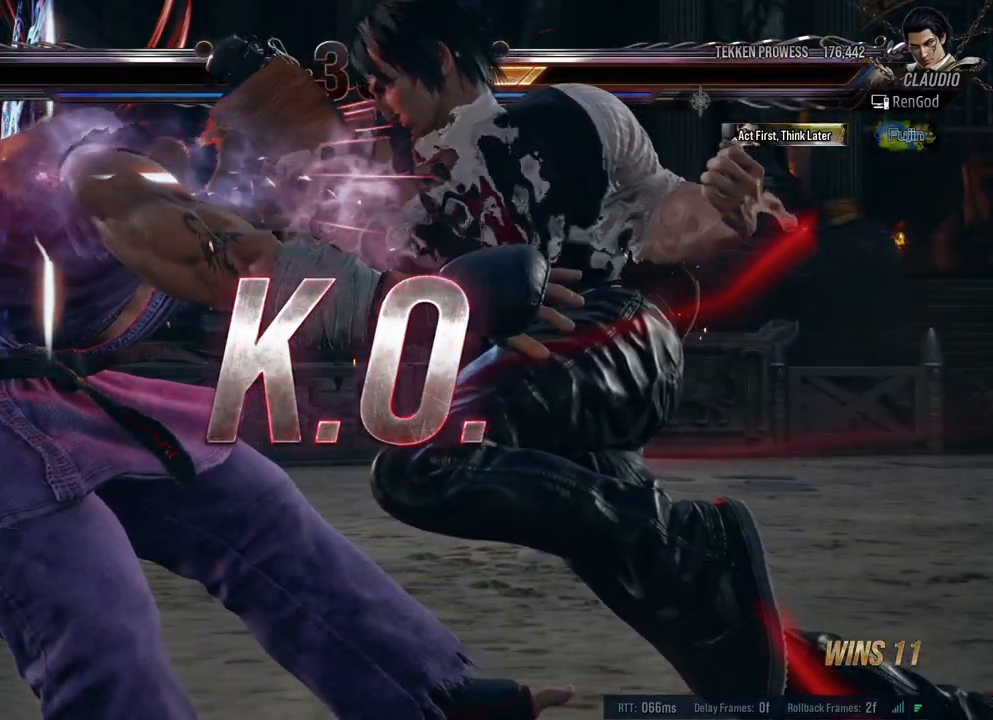
{"buttons": [], "left_stick": "center", "right_stick": "center", "events": []}
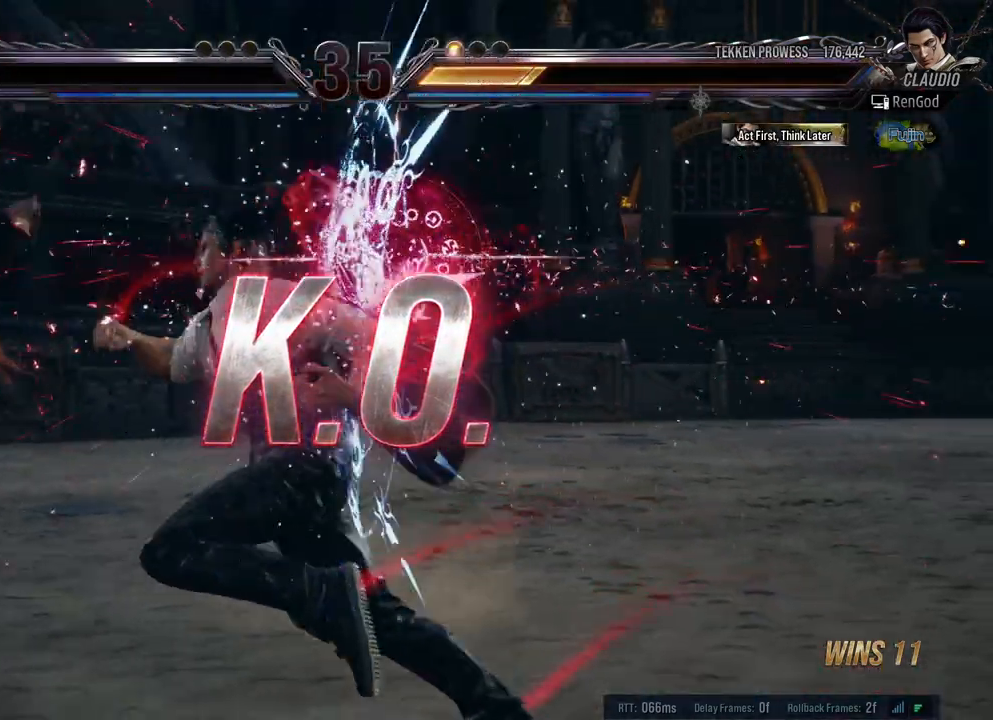
{"buttons": [], "left_stick": "center", "right_stick": "center", "events": []}
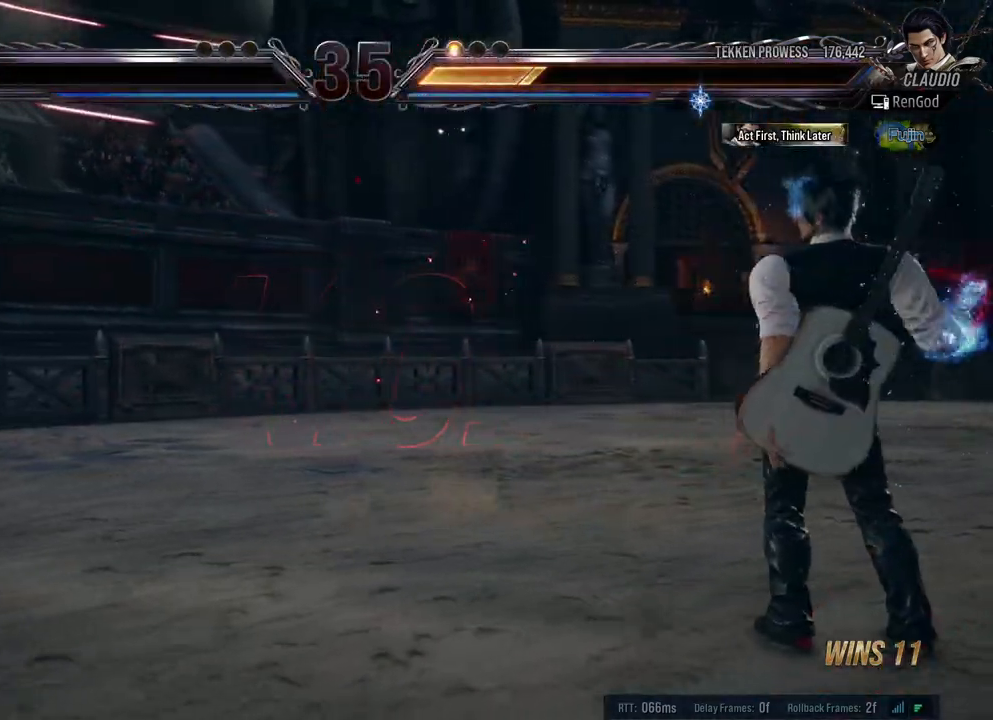
{"buttons": [], "left_stick": "center", "right_stick": "center", "events": []}
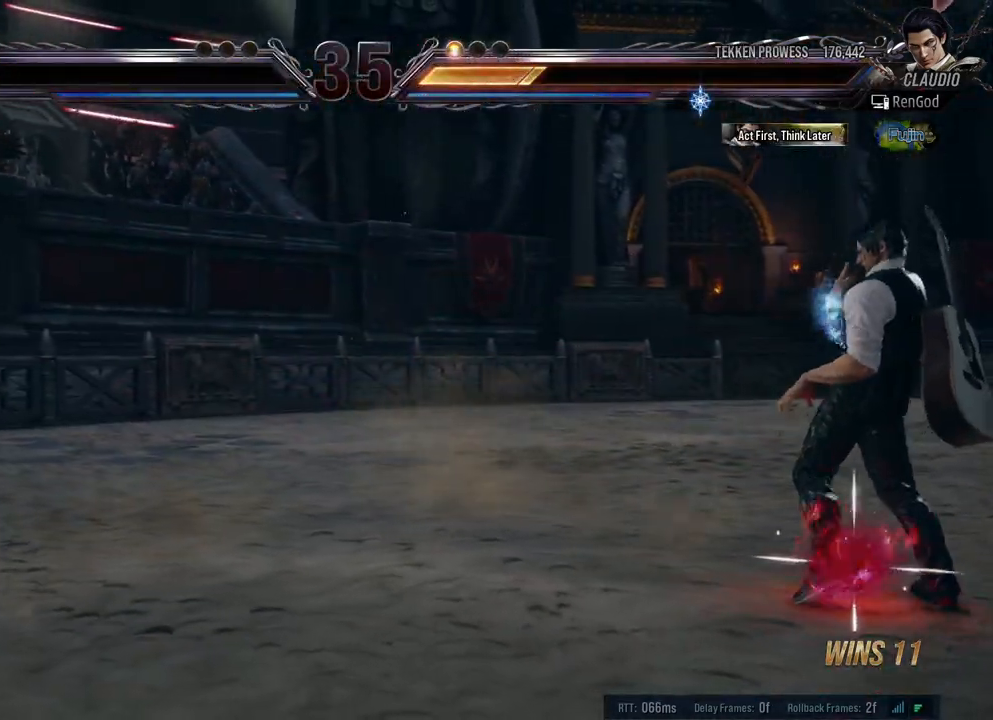
{"buttons": [], "left_stick": "center", "right_stick": "center", "events": []}
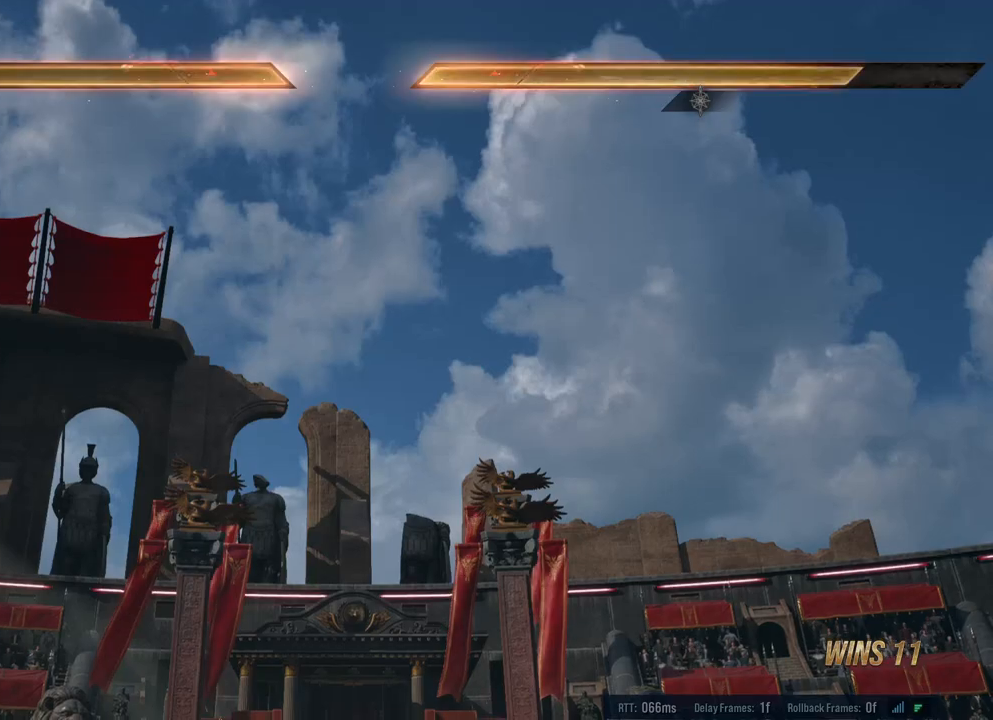
{"buttons": [], "left_stick": "center", "right_stick": "center", "events": []}
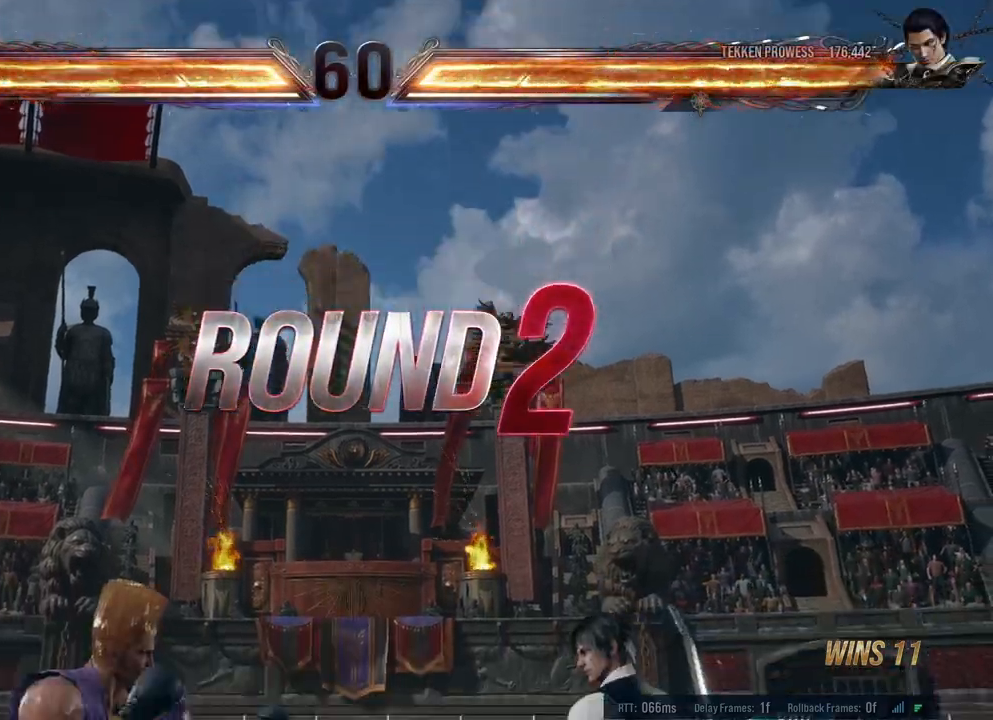
{"buttons": [], "left_stick": "center", "right_stick": "center", "events": []}
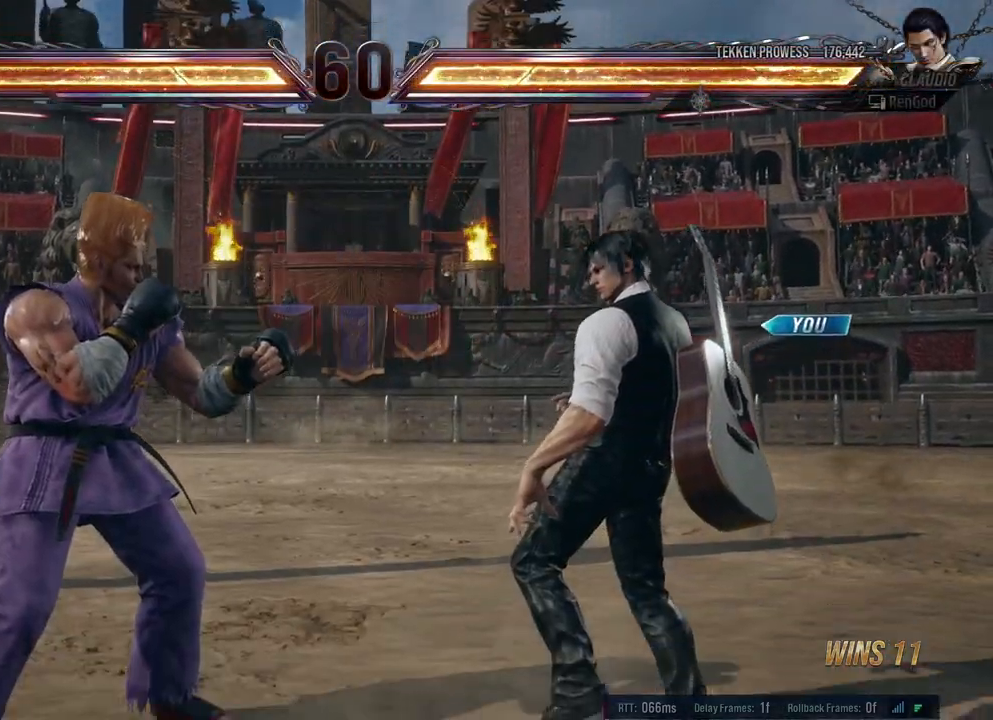
{"buttons": [], "left_stick": "center", "right_stick": "center", "events": []}
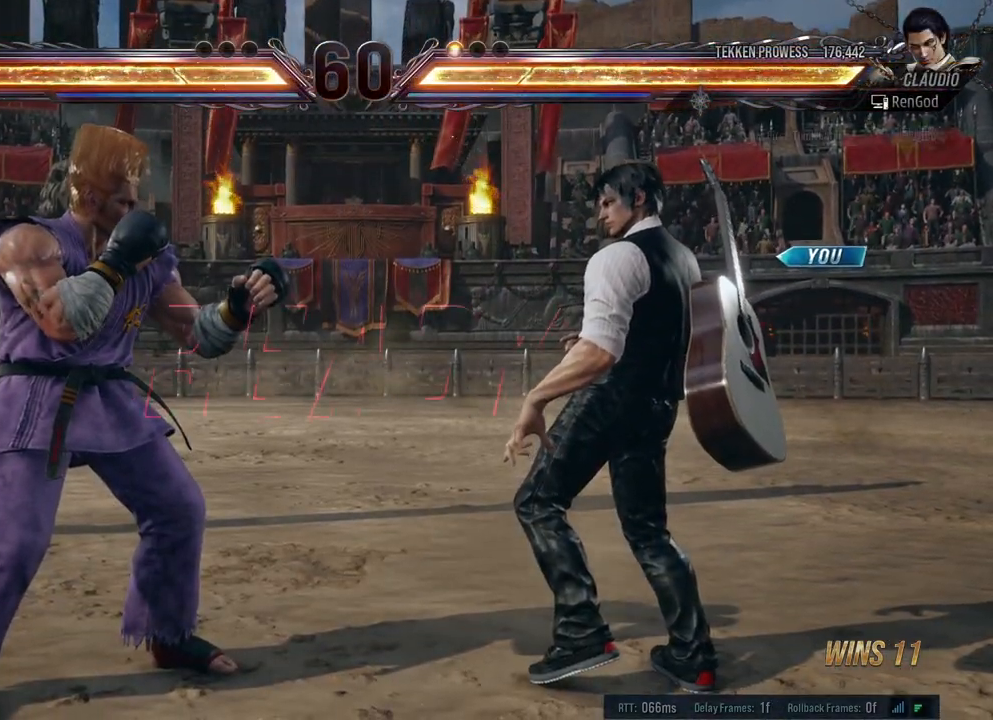
{"buttons": [], "left_stick": "center", "right_stick": "center", "events": []}
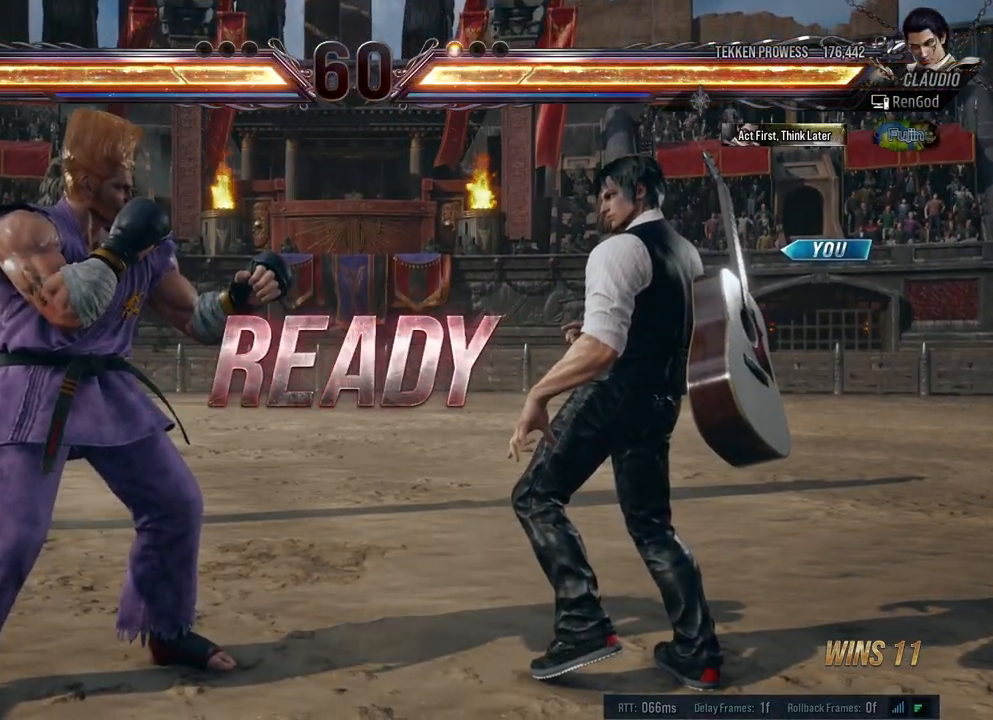
{"buttons": [], "left_stick": "center", "right_stick": "center", "events": []}
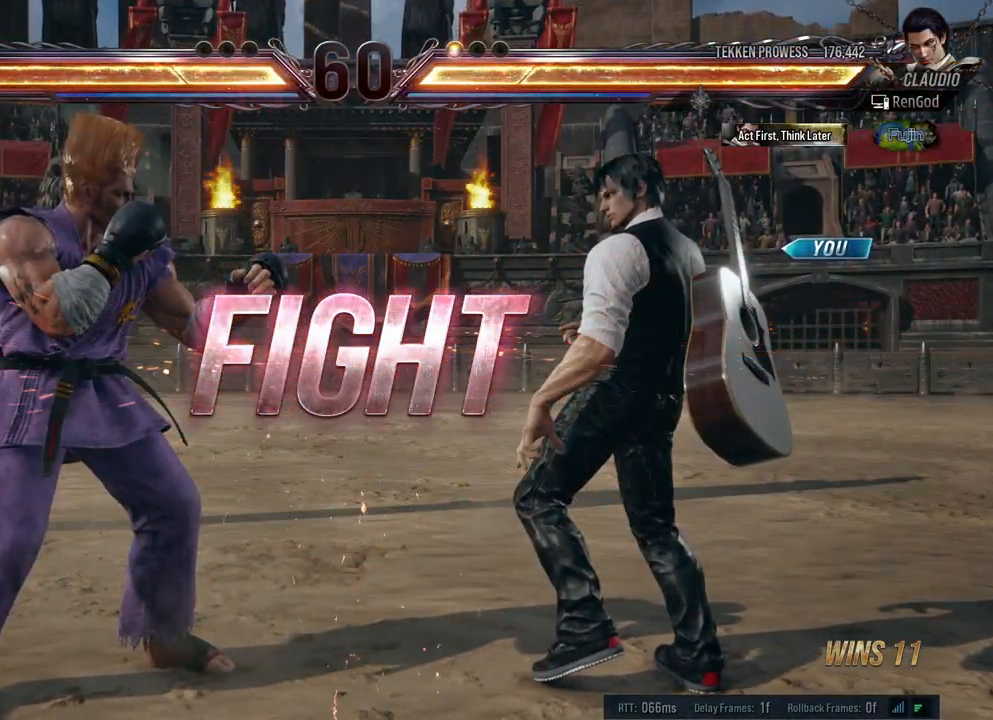
{"buttons": [], "left_stick": "center", "right_stick": "center", "events": [[100, "left_stick", "up"], [150, "B", "down"], [250, "B", "up"], [267, "left_stick", "center"]]}
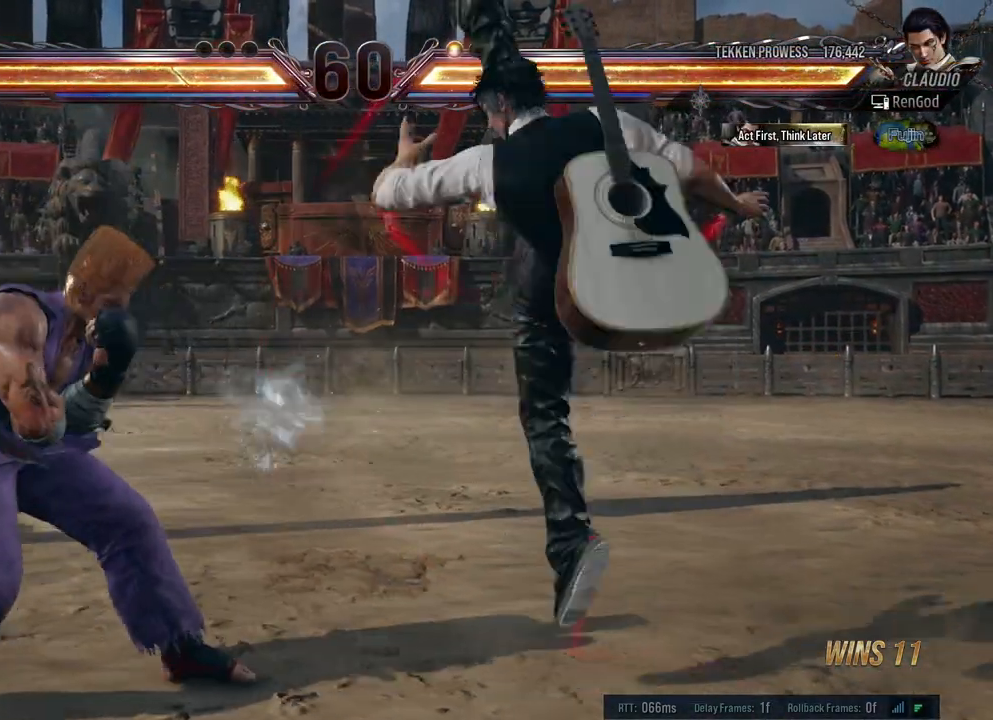
{"buttons": [], "left_stick": "right", "right_stick": "center", "events": [[267, "left_stick", "right"], [367, "left_stick", "center"], [417, "left_stick", "right"]]}
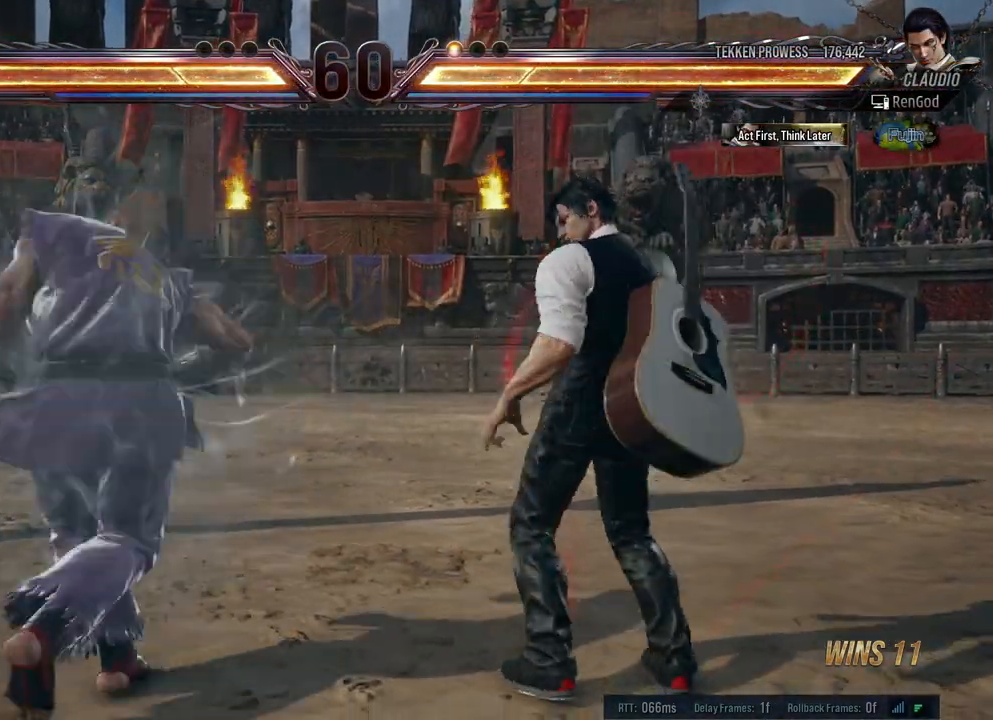
{"buttons": [], "left_stick": "center", "right_stick": "center", "events": [[433, "left_stick", "center"]]}
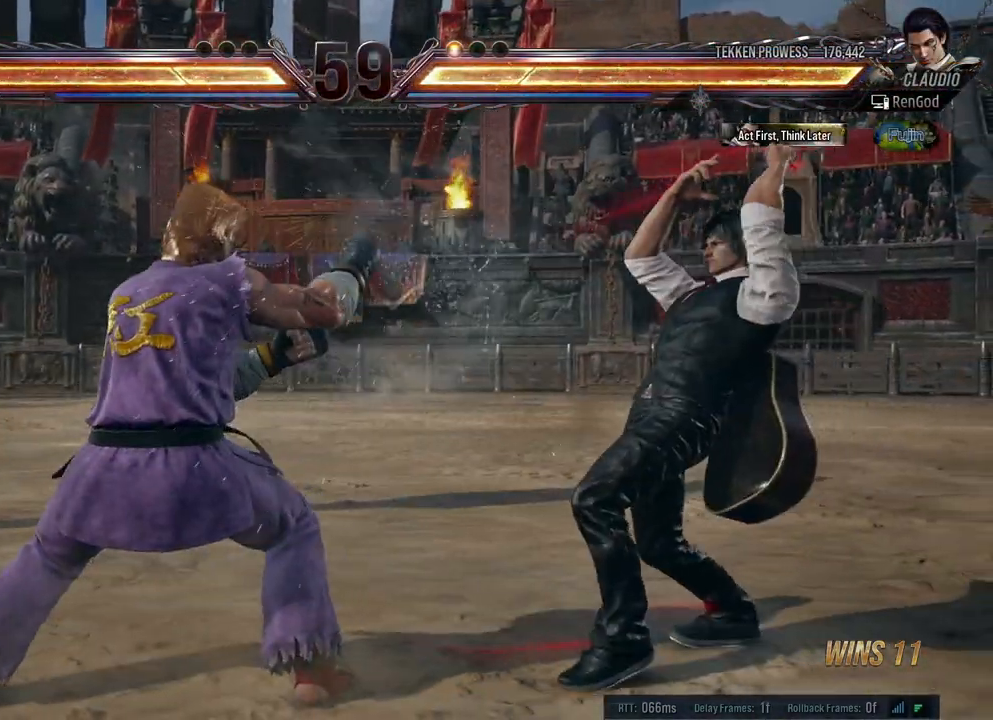
{"buttons": [], "left_stick": "center", "right_stick": "center", "events": [[100, "X", "down"], [183, "X", "up"], [267, "Y", "down"], [400, "Y", "up"]]}
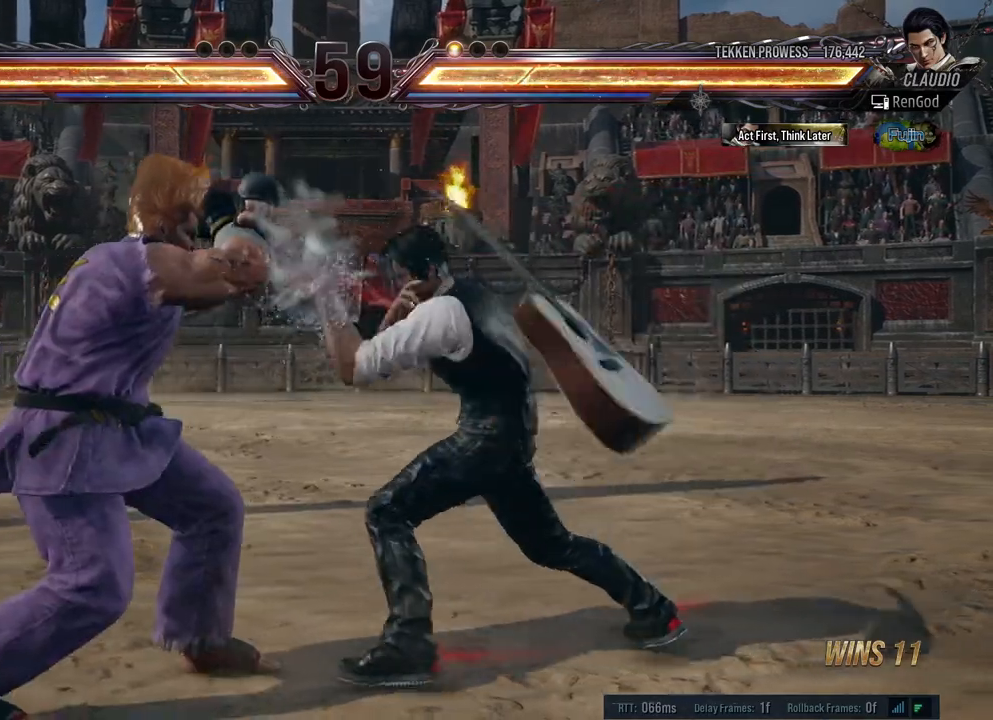
{"buttons": [], "left_stick": "center", "right_stick": "center", "events": [[350, "X", "down"], [450, "X", "up"]]}
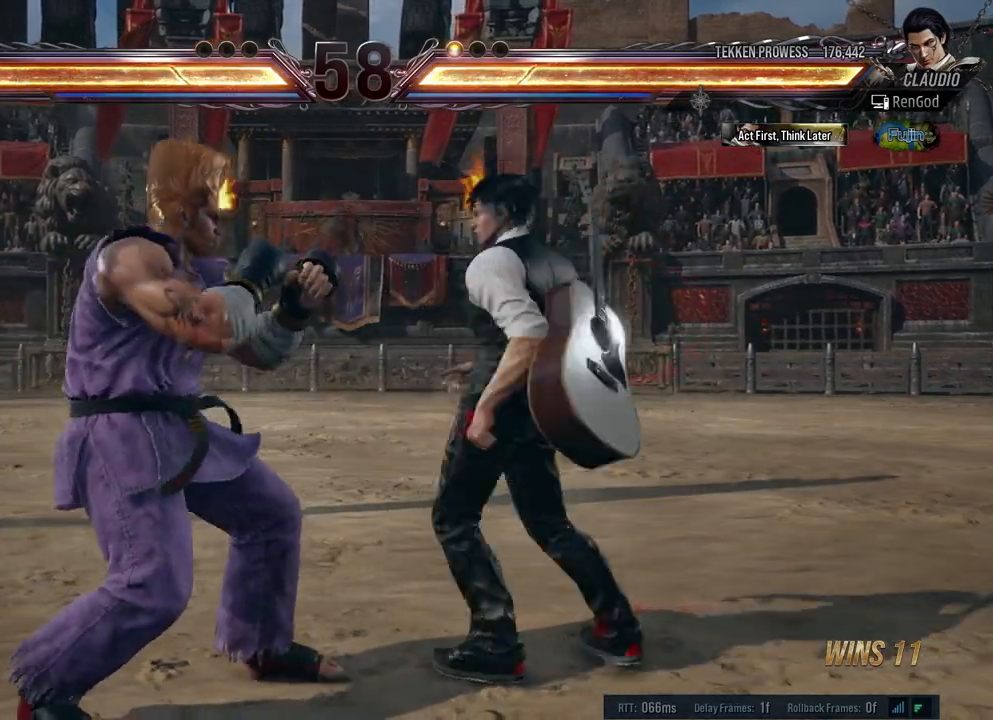
{"buttons": [], "left_stick": "right", "right_stick": "center", "events": [[283, "left_stick", "right"], [367, "X", "down"], [467, "X", "up"]]}
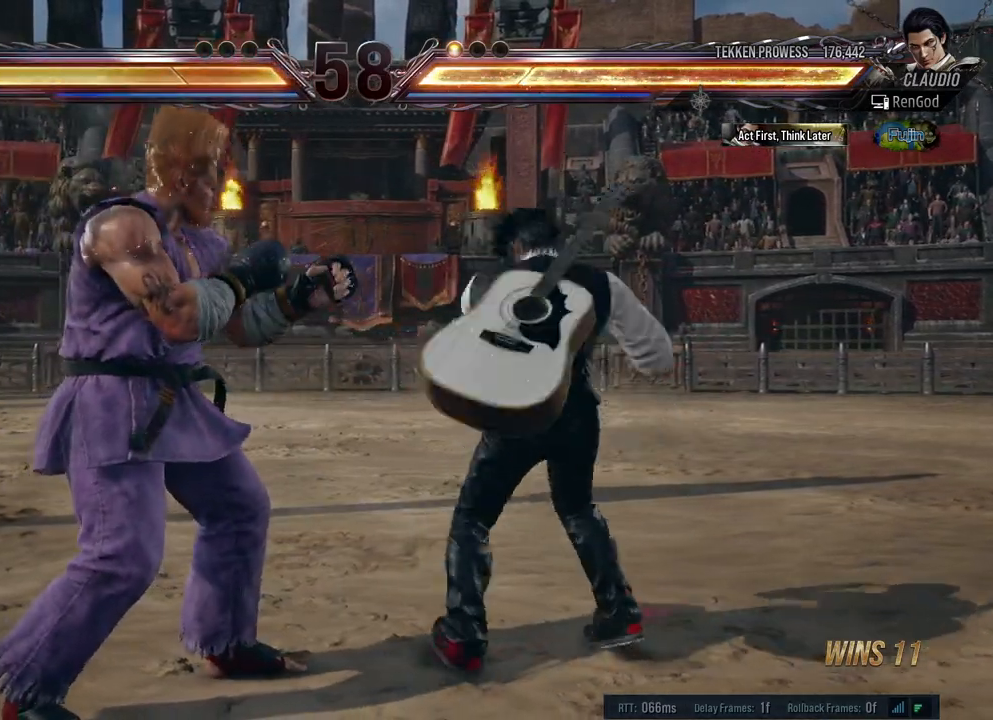
{"buttons": [], "left_stick": "center", "right_stick": "center", "events": [[400, "left_stick", "center"]]}
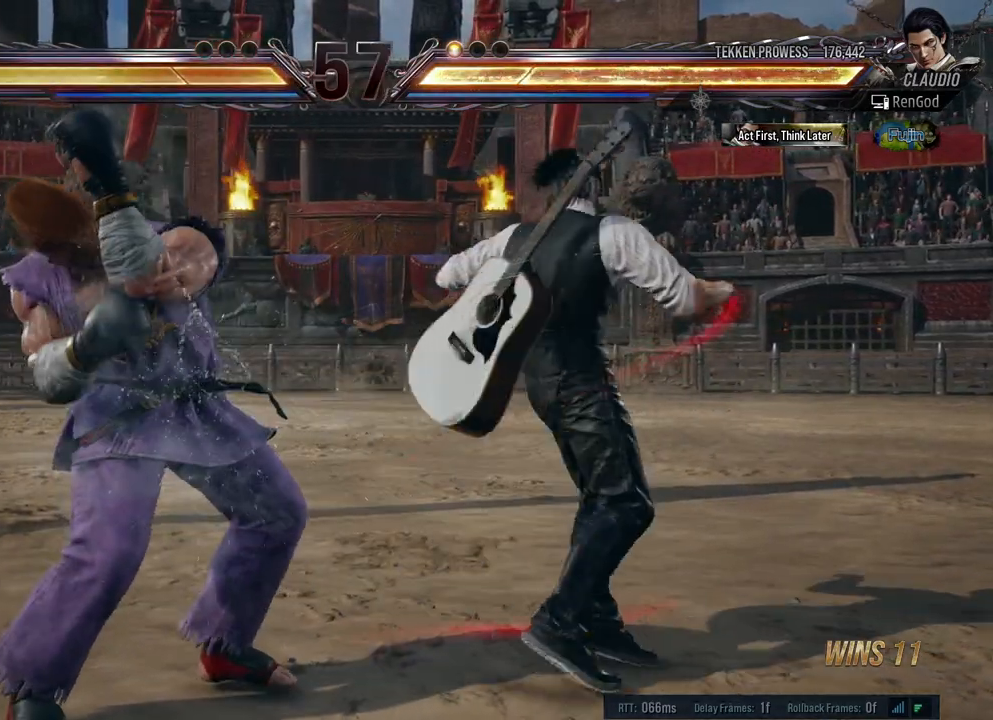
{"buttons": [], "left_stick": "right", "right_stick": "center", "events": [[17, "left_stick", "right"], [167, "X", "down"], [167, "Y", "down"], [317, "X", "up"], [317, "Y", "up"]]}
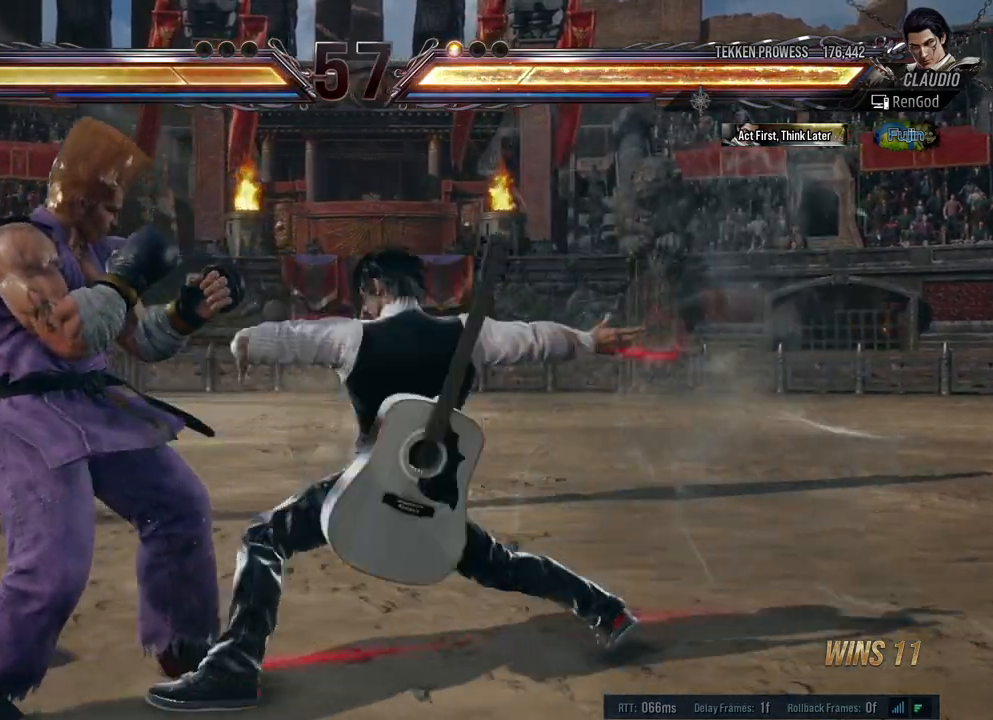
{"buttons": [], "left_stick": "right", "right_stick": "center", "events": [[250, "A", "down"], [317, "left_stick", "center"], [350, "A", "up"], [400, "left_stick", "right"]]}
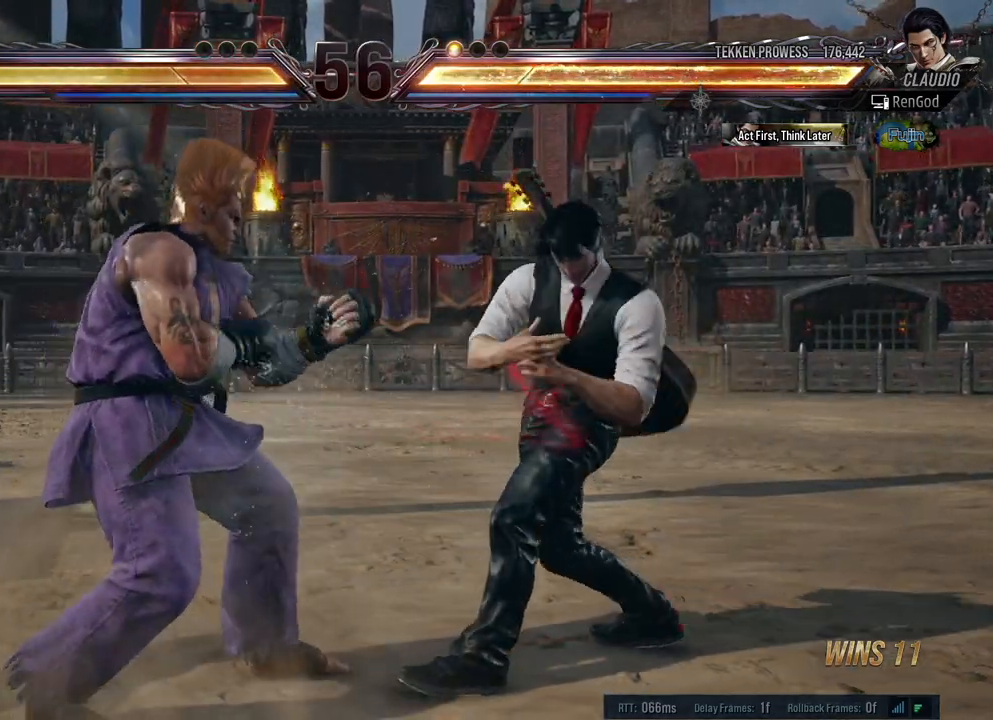
{"buttons": [], "left_stick": "right", "right_stick": "center", "events": [[17, "left_stick", "center"], [83, "left_stick", "right"]]}
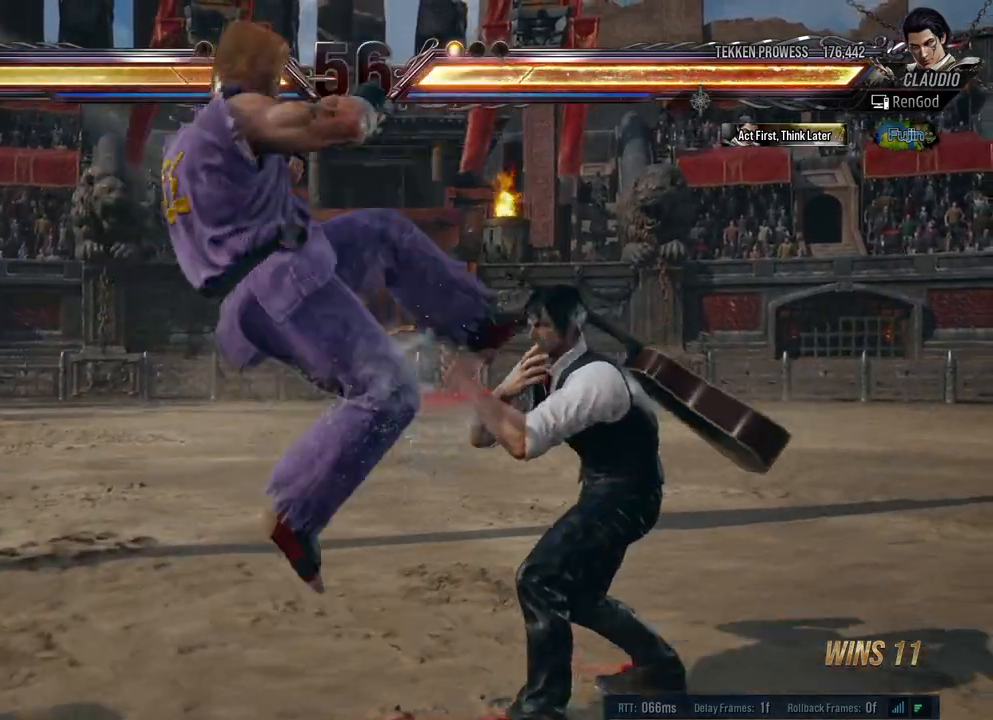
{"buttons": ["Y"], "left_stick": "center", "right_stick": "center", "events": [[150, "left_stick", "center"], [167, "A", "down"], [250, "A", "up"], [317, "A", "down"], [400, "A", "up"], [467, "Y", "down"]]}